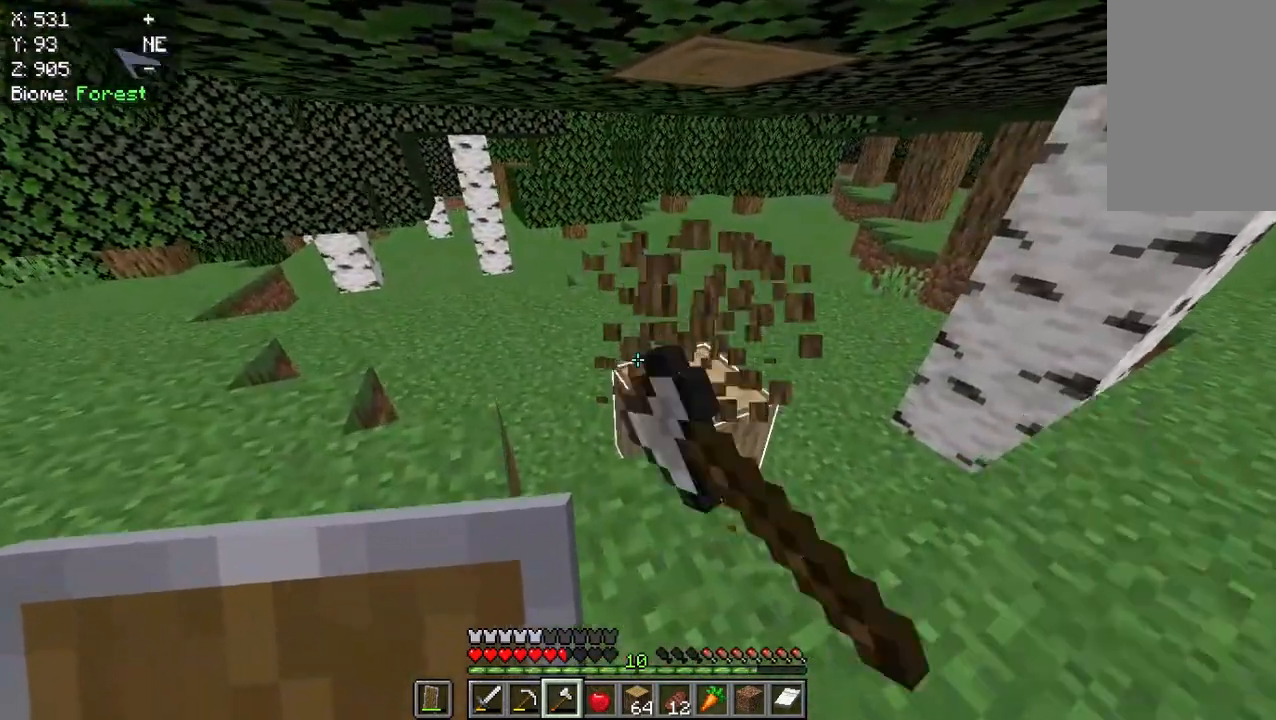
Gameplay with keyboard and mouse; each line is a JSON object with the keys and mouse buttons held at the frame after it. "events" lists presses ("down") and releases ("up") of "a", "d", "s", "w", "mouse_left" and "mouse_right" between this image and that frame as [ms after this image, input, new state], when the widget could be followed in between. "mouse_left", "mouse_right" = the "left", "right" buttons of the "mouse" list. No other keys are recorded. Fast repeated clicks can show as one long hold. Mouse movement is not recorded.
{"keys": ["w"], "mouse": ["left"], "events": []}
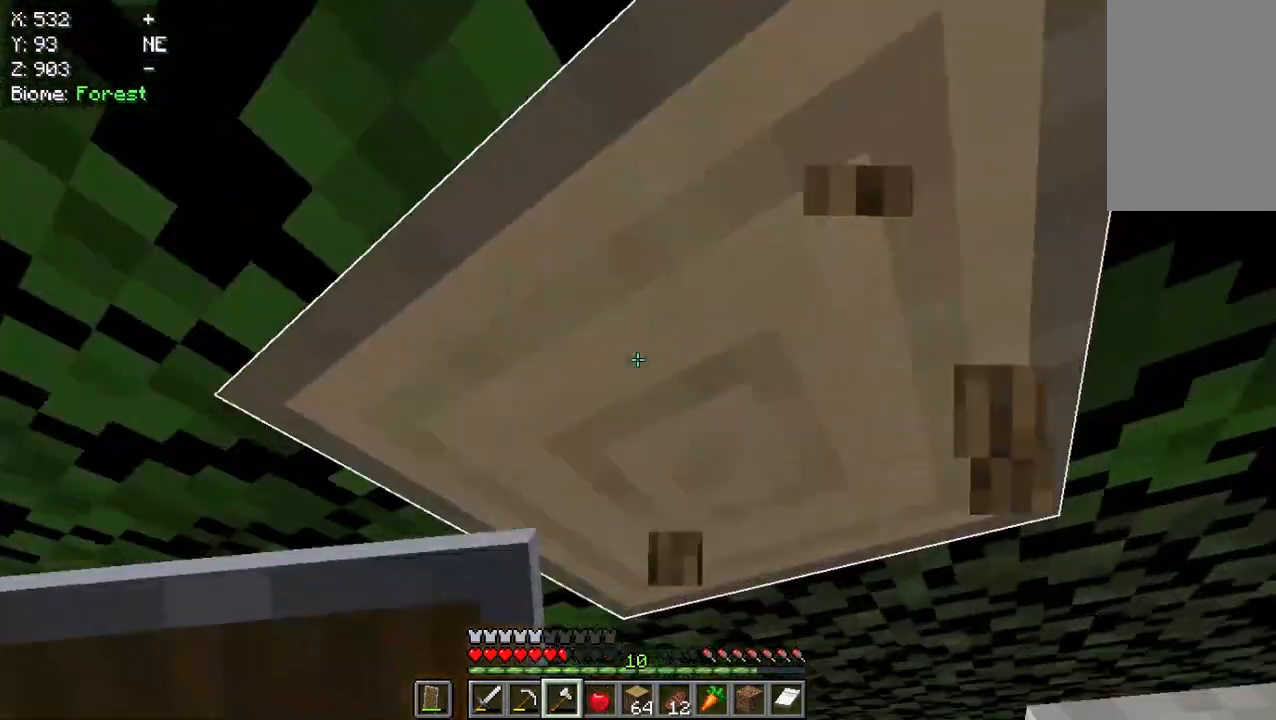
{"keys": [], "mouse": ["left"], "events": [[50, "w", "up"]]}
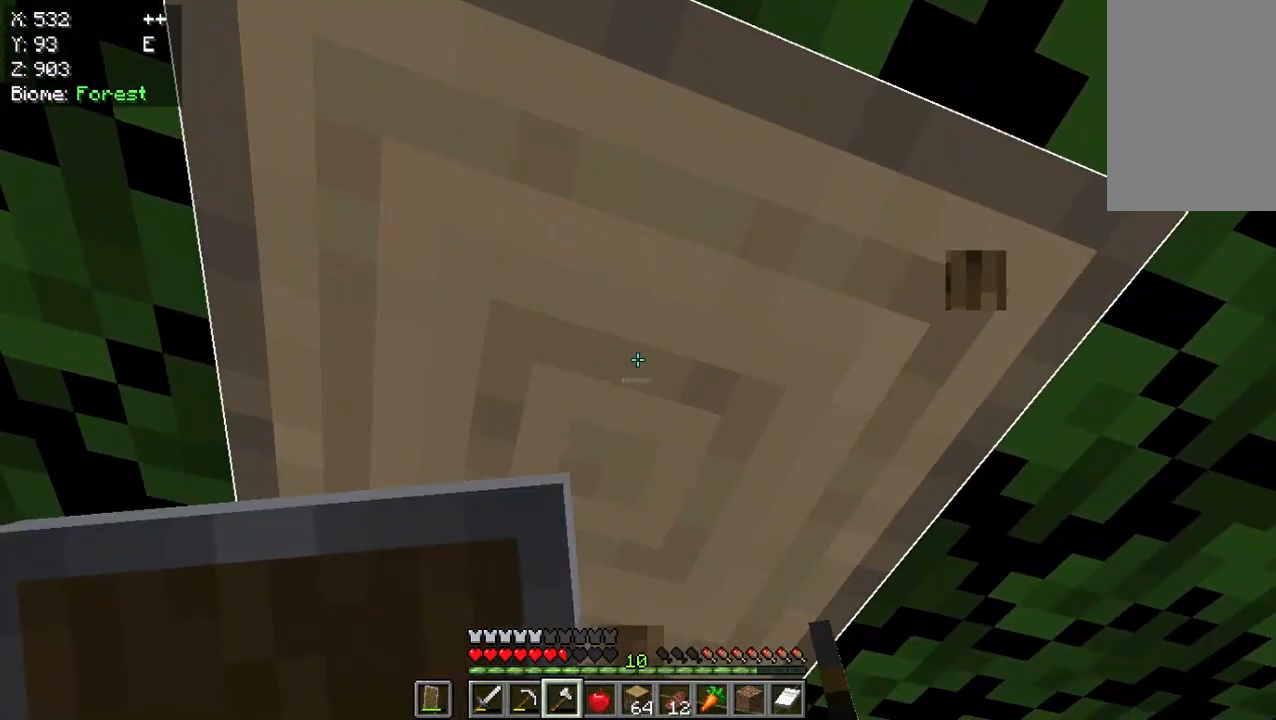
{"keys": [], "mouse": ["left"], "events": []}
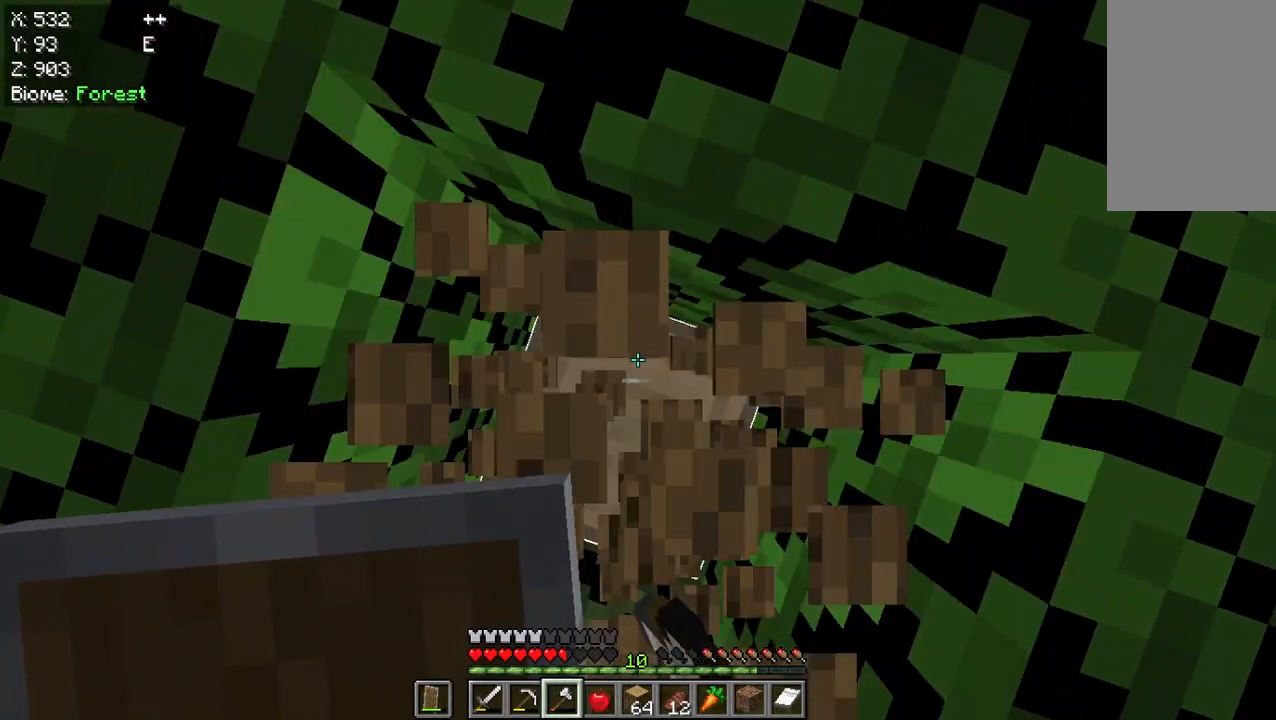
{"keys": [], "mouse": ["left"], "events": []}
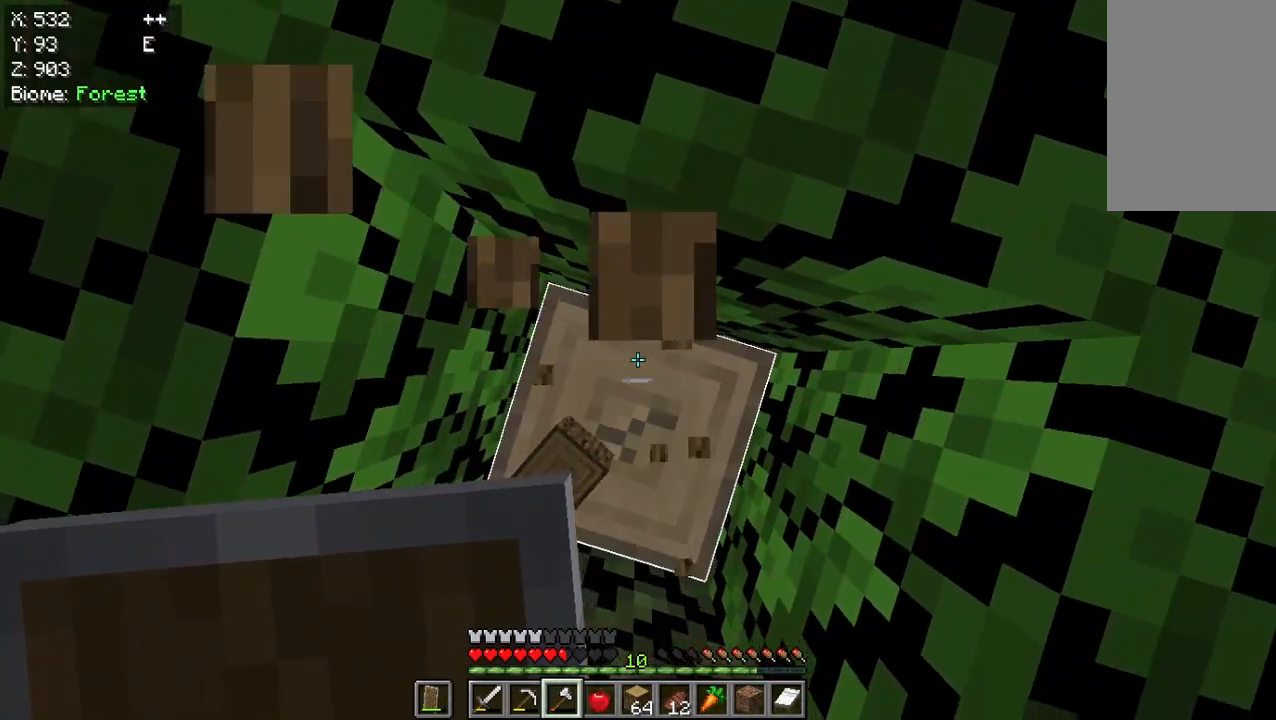
{"keys": [], "mouse": ["left"], "events": [[117, "w", "down"], [283, "w", "up"]]}
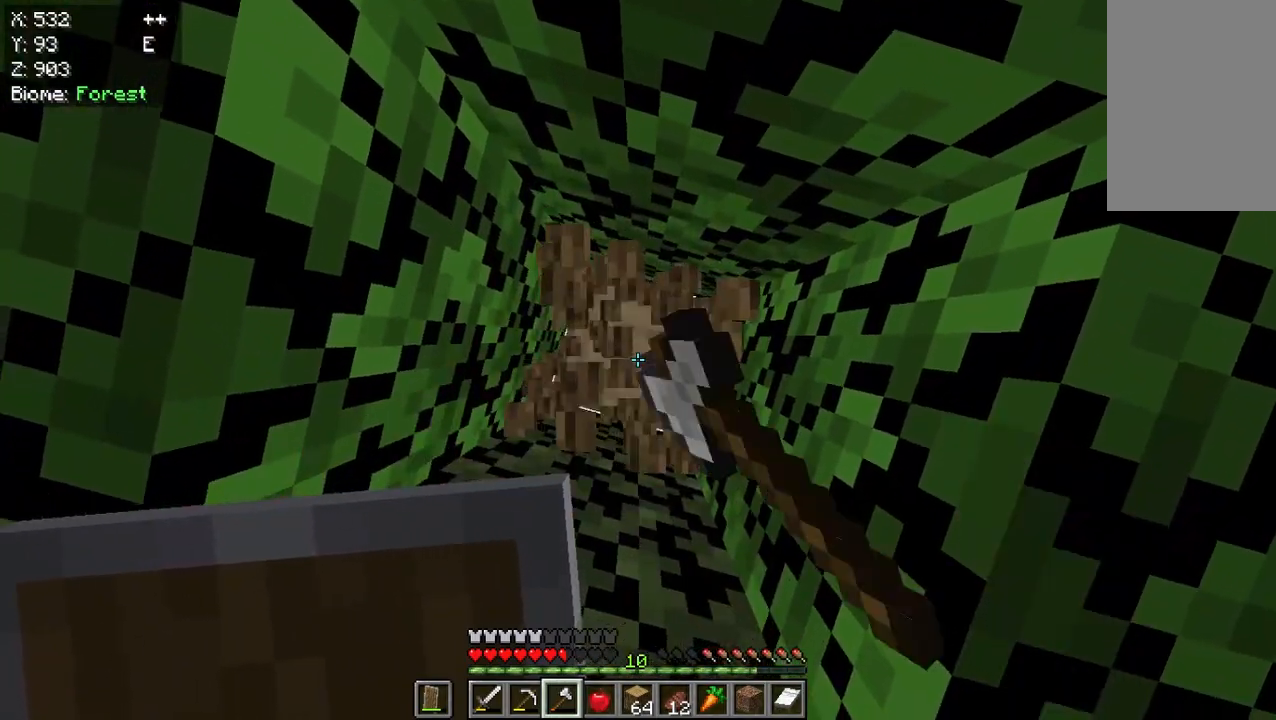
{"keys": [], "mouse": ["left"], "events": []}
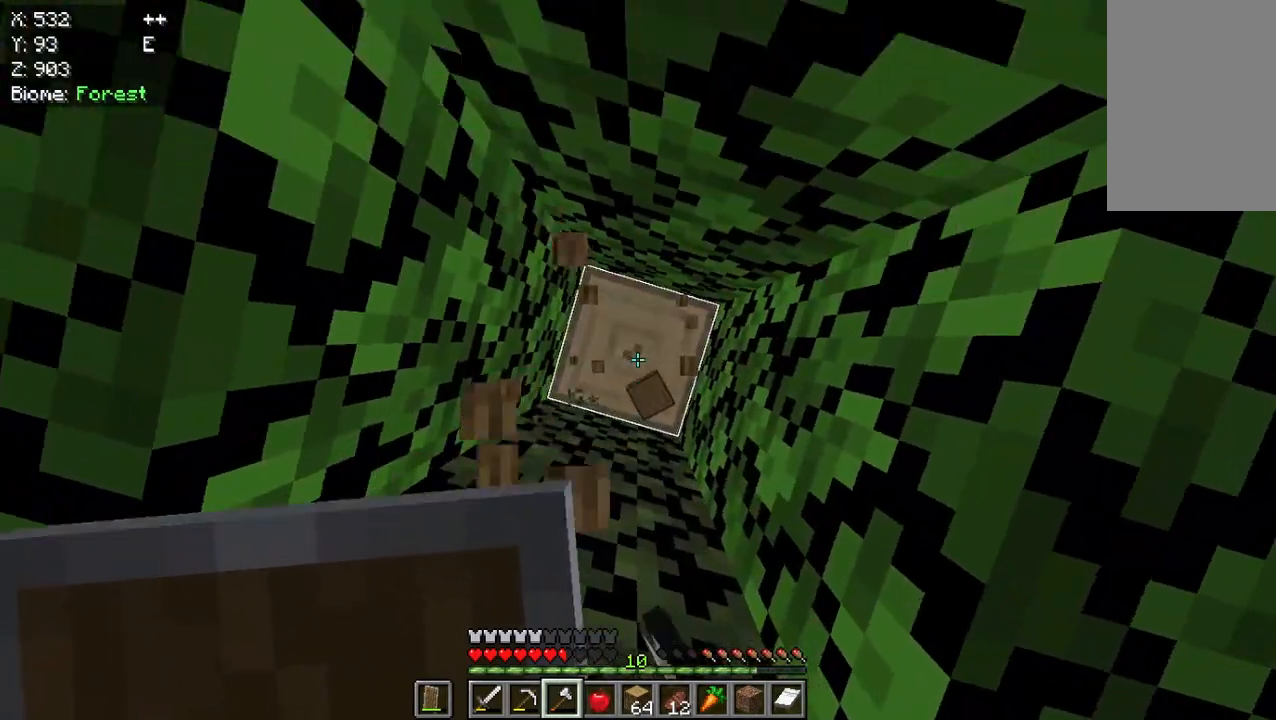
{"keys": [], "mouse": ["left"], "events": []}
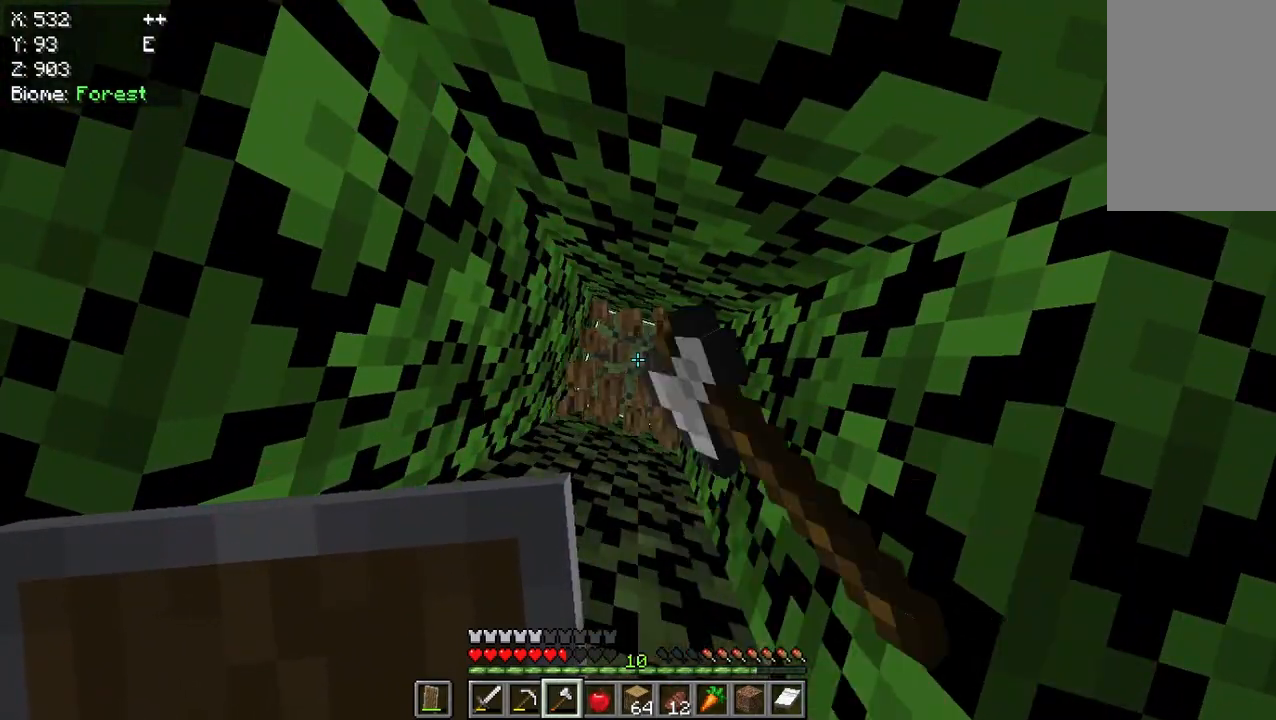
{"keys": [], "mouse": ["left"], "events": []}
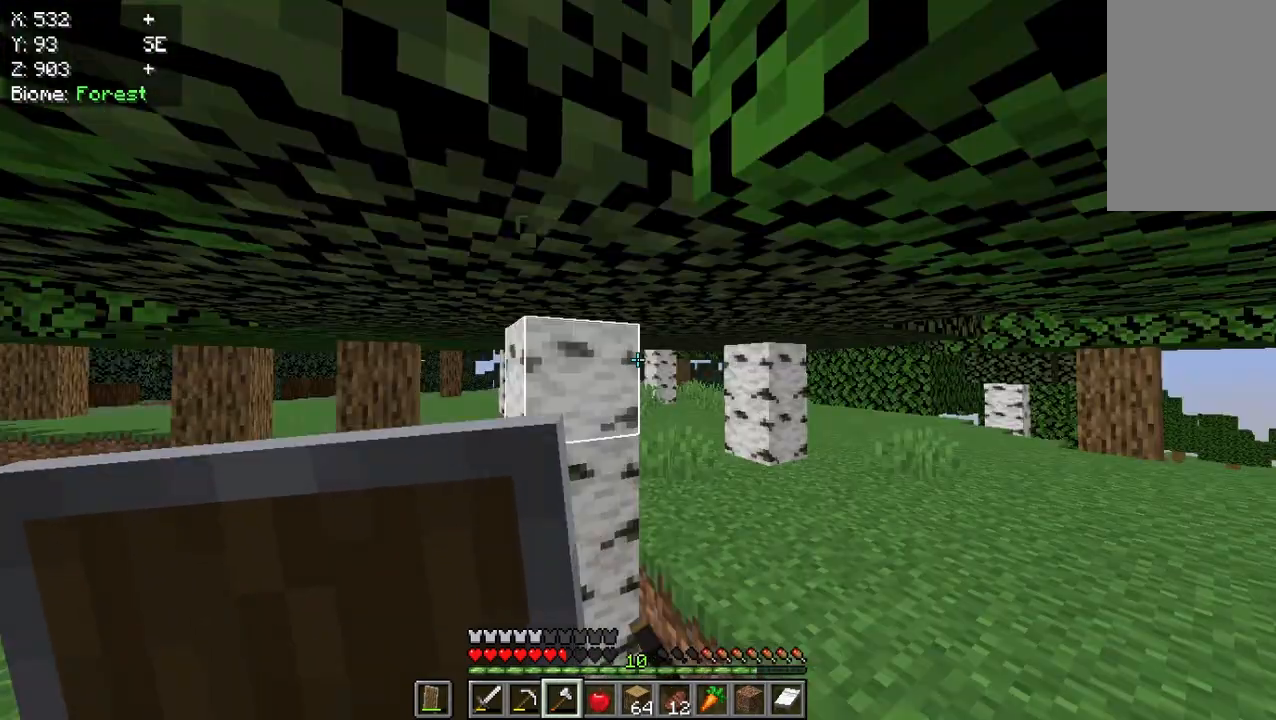
{"keys": [], "mouse": ["left"], "events": [[117, "mouse_left", "up"], [183, "mouse_left", "down"]]}
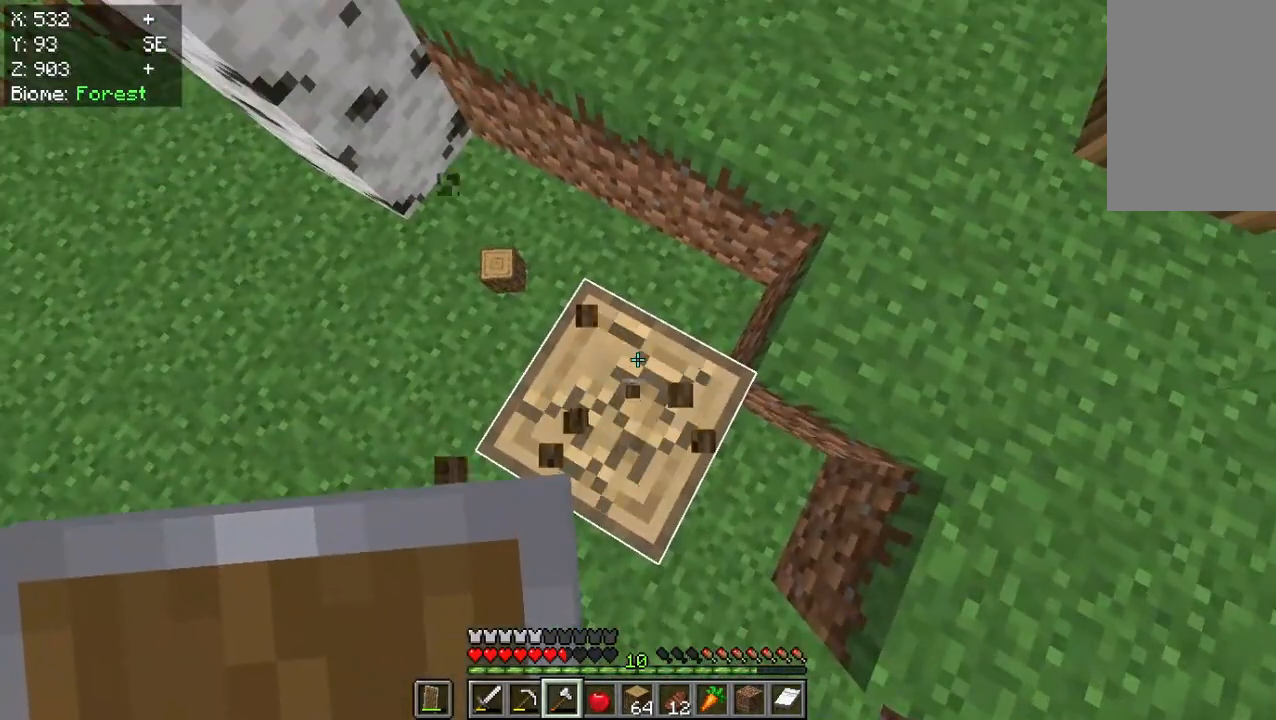
{"keys": ["w"], "mouse": ["left"], "events": [[350, "w", "down"]]}
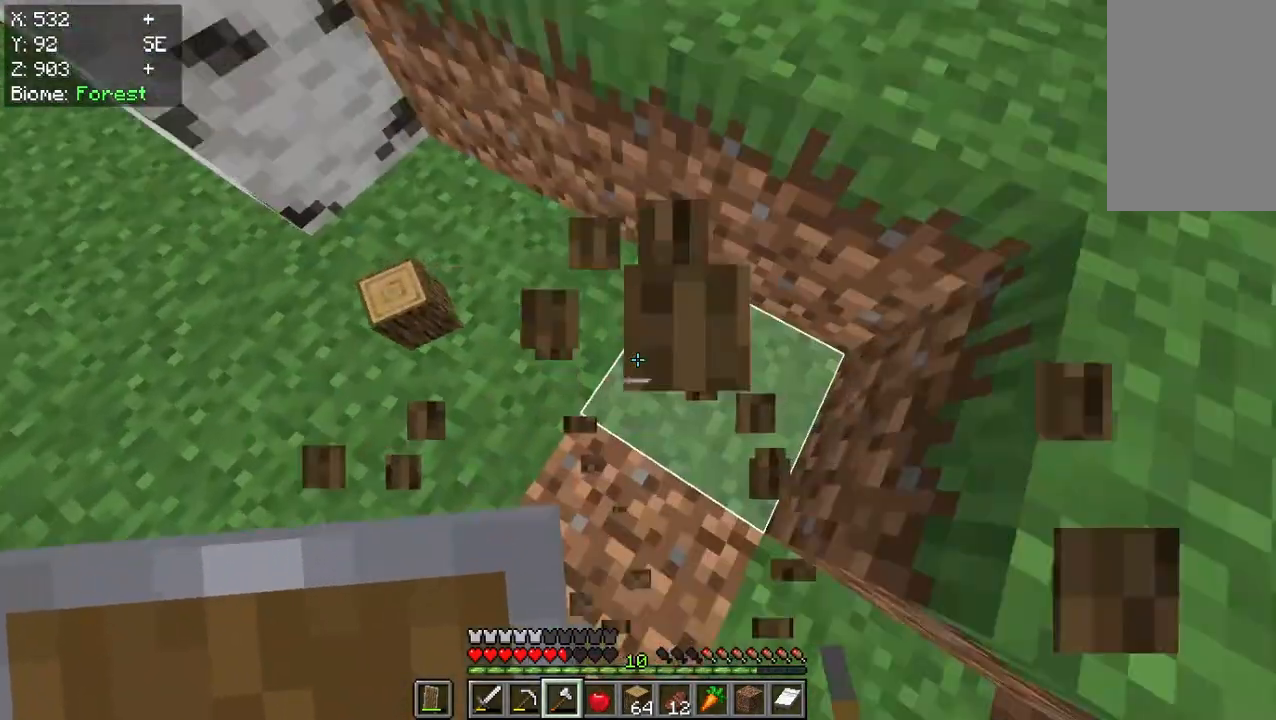
{"keys": [], "mouse": [], "events": [[117, "mouse_left", "up"], [383, "w", "up"]]}
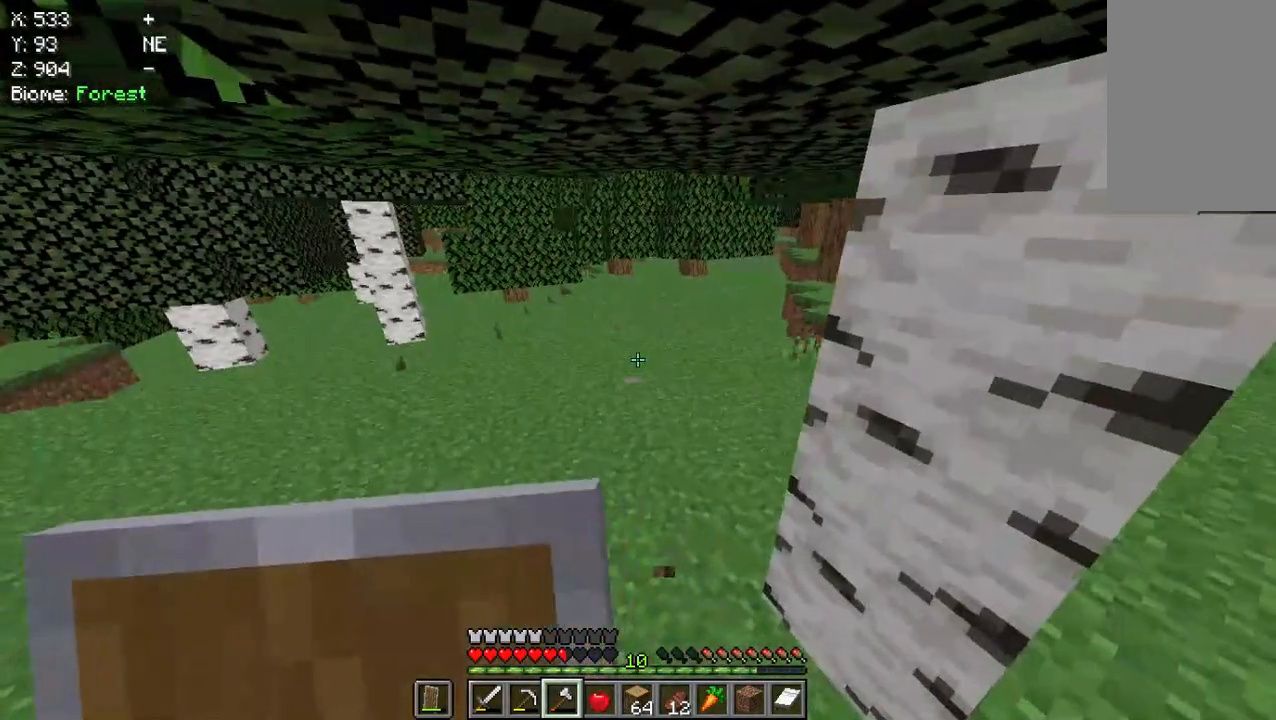
{"keys": ["w"], "mouse": [], "events": [[250, "w", "down"]]}
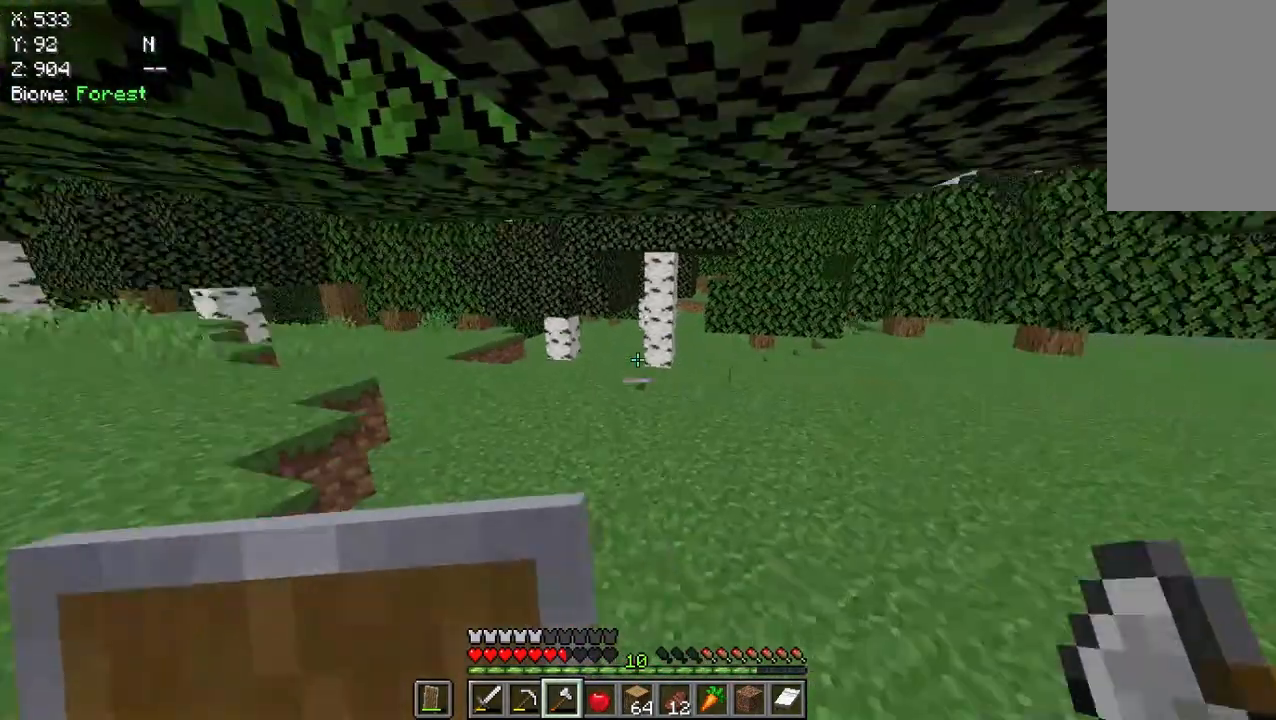
{"keys": [], "mouse": [], "events": [[83, "w", "up"], [283, "w", "down"], [450, "w", "up"]]}
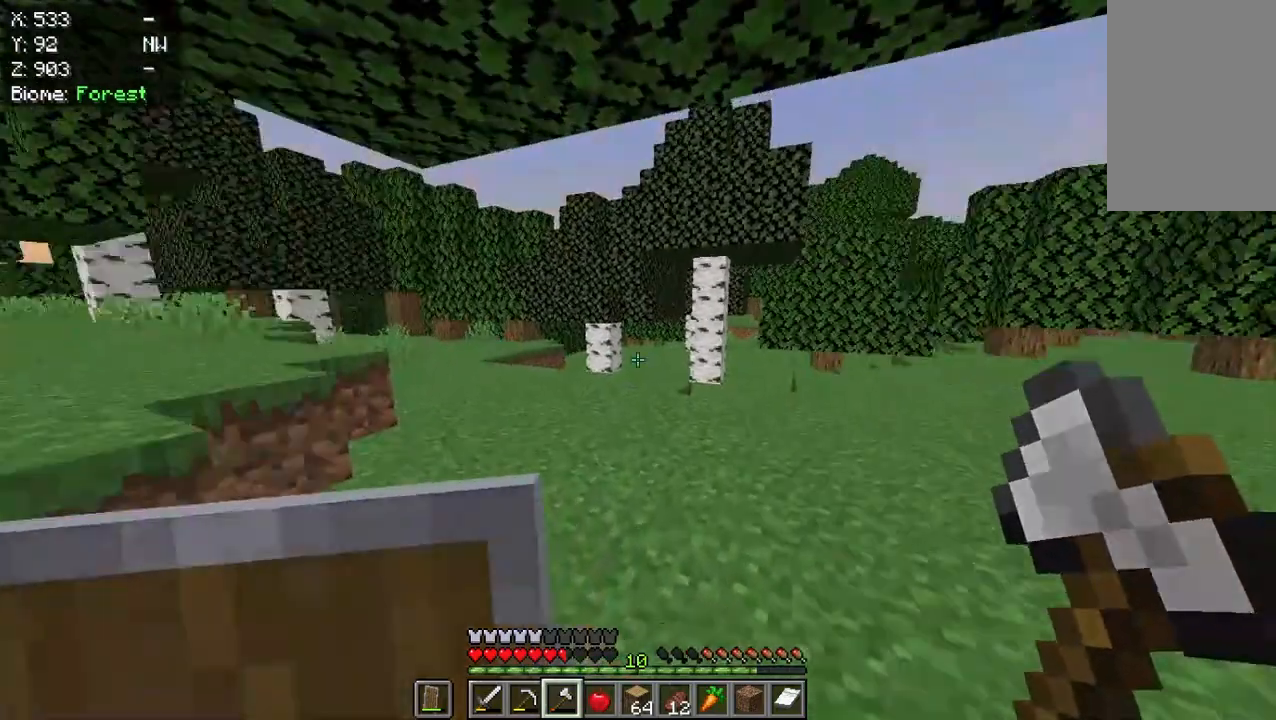
{"keys": ["w"], "mouse": [], "events": [[50, "w", "down"]]}
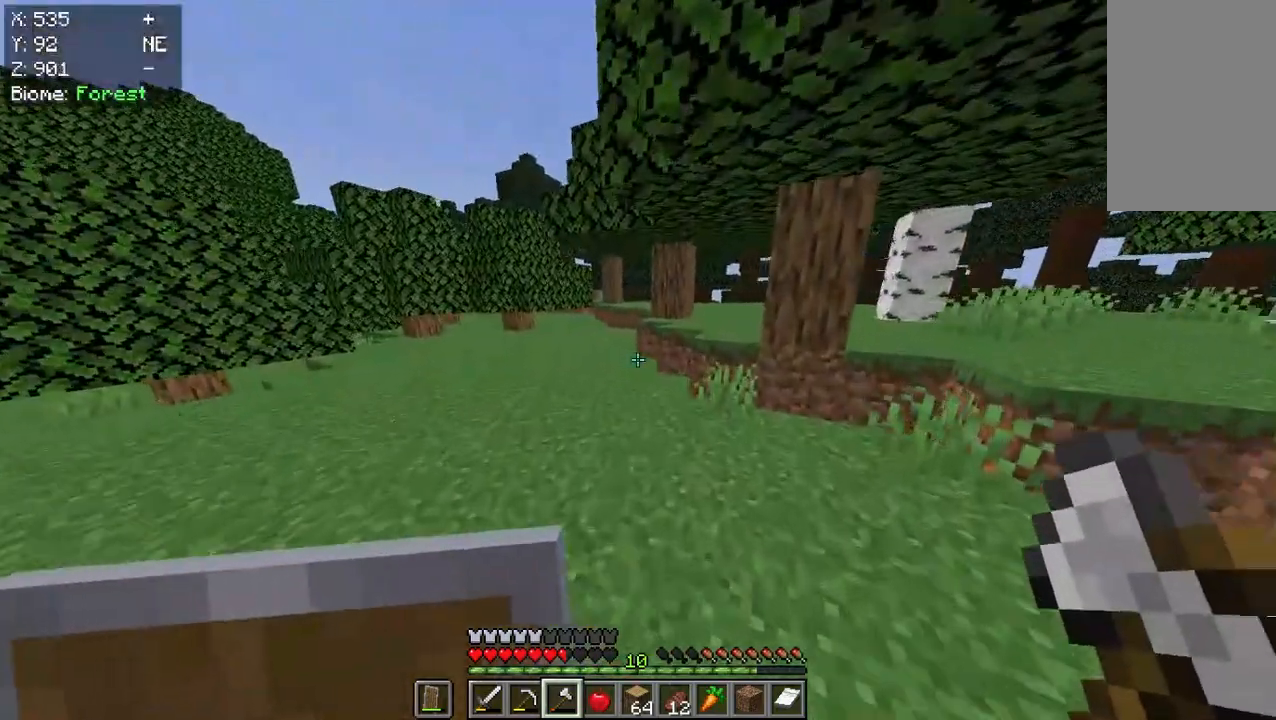
{"keys": ["w"], "mouse": ["left"], "events": [[450, "mouse_left", "down"]]}
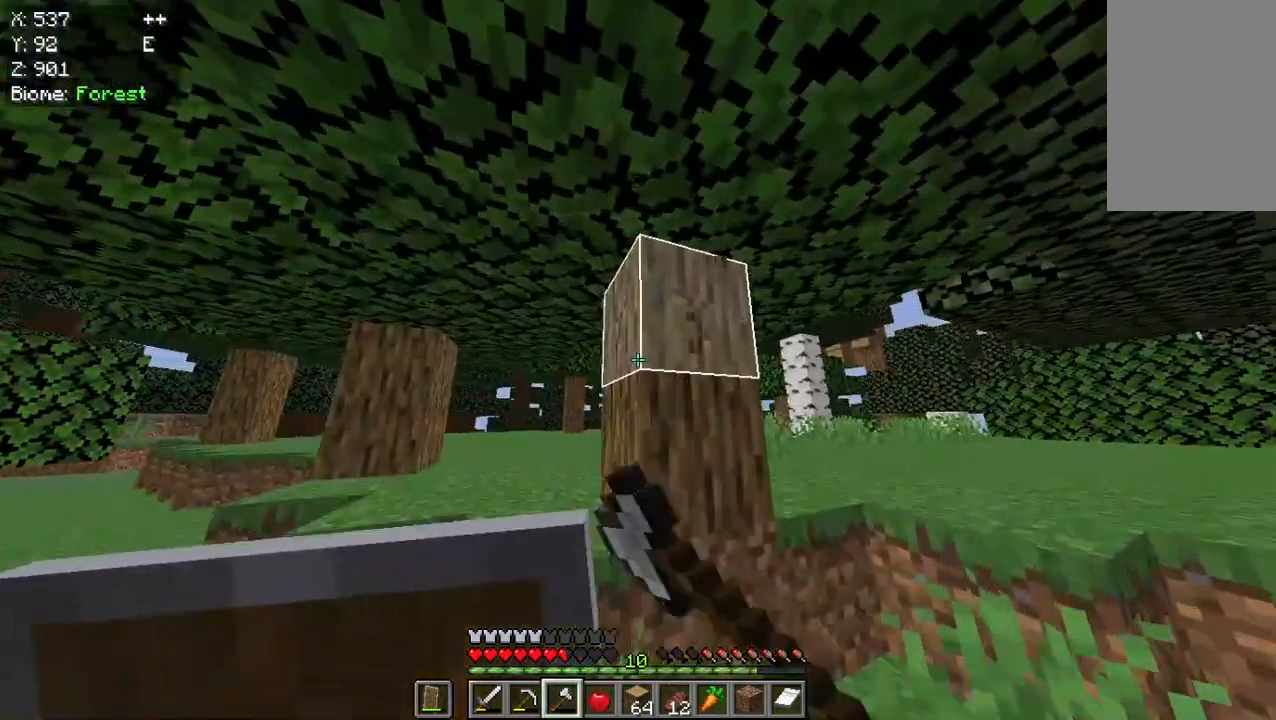
{"keys": [], "mouse": ["left"], "events": [[83, "w", "up"]]}
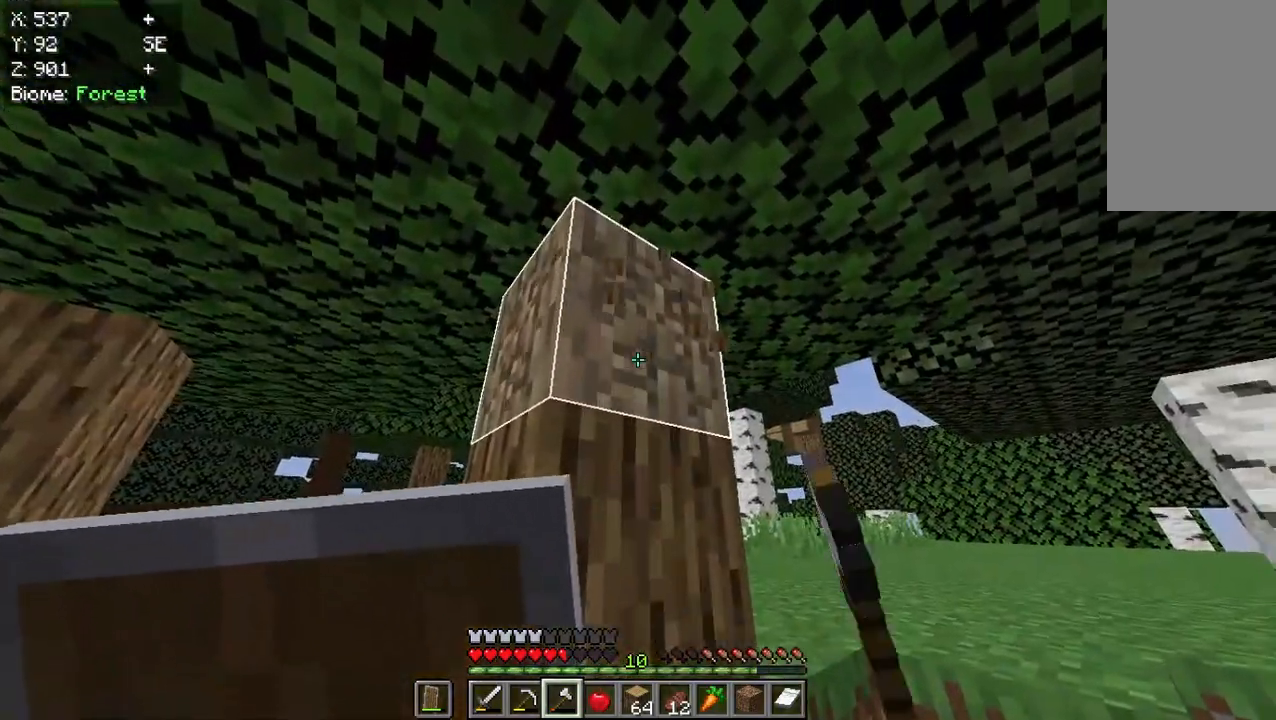
{"keys": ["a"], "mouse": ["left"], "events": [[317, "a", "down"]]}
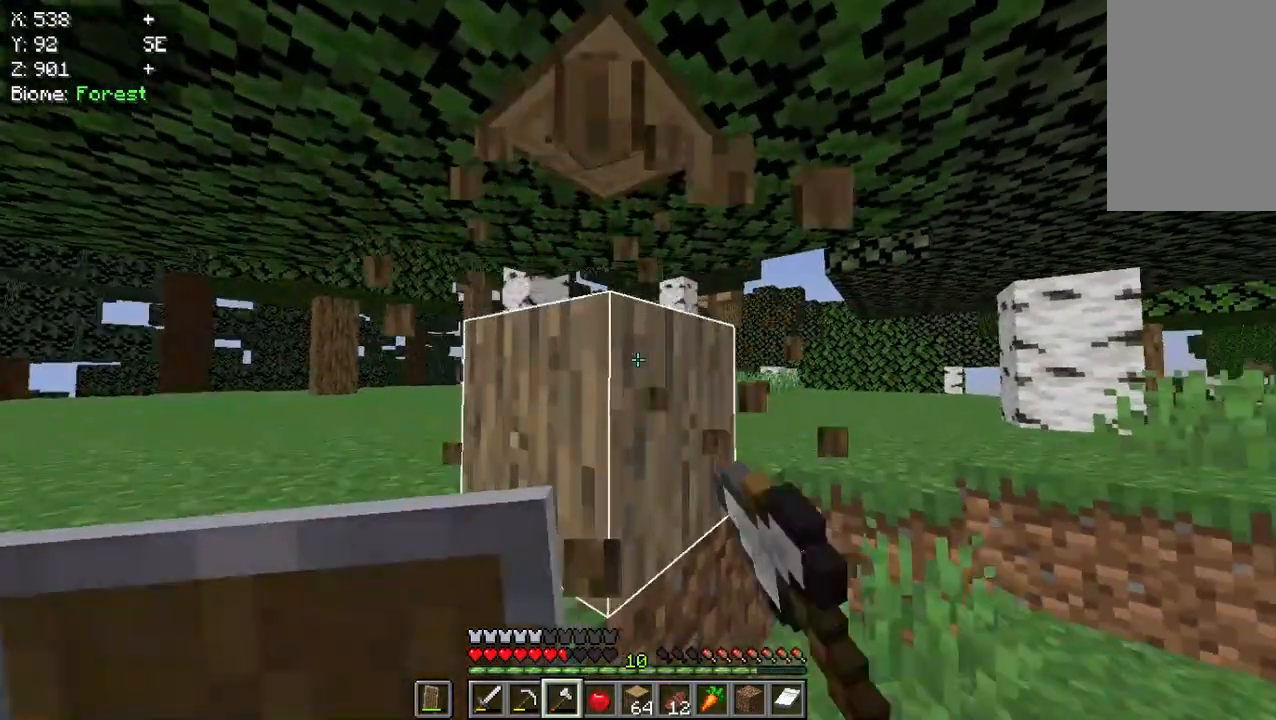
{"keys": [], "mouse": ["left"], "events": [[83, "a", "up"]]}
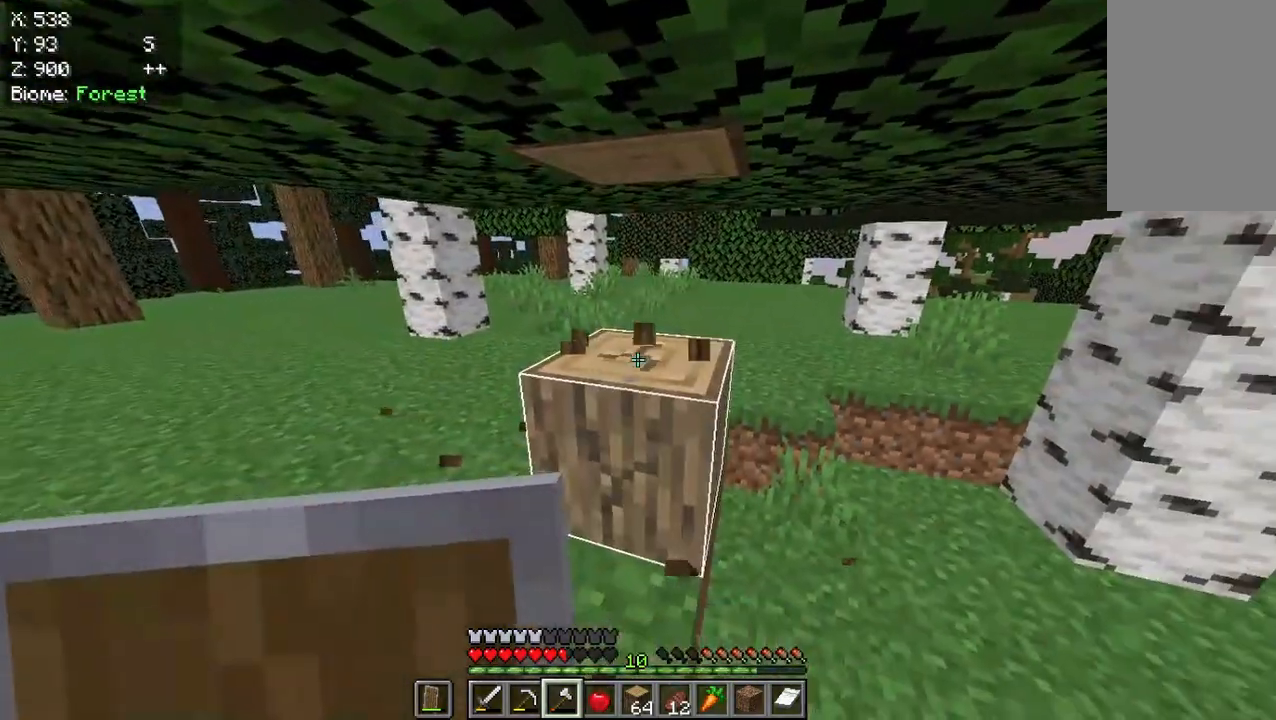
{"keys": [], "mouse": ["left"], "events": []}
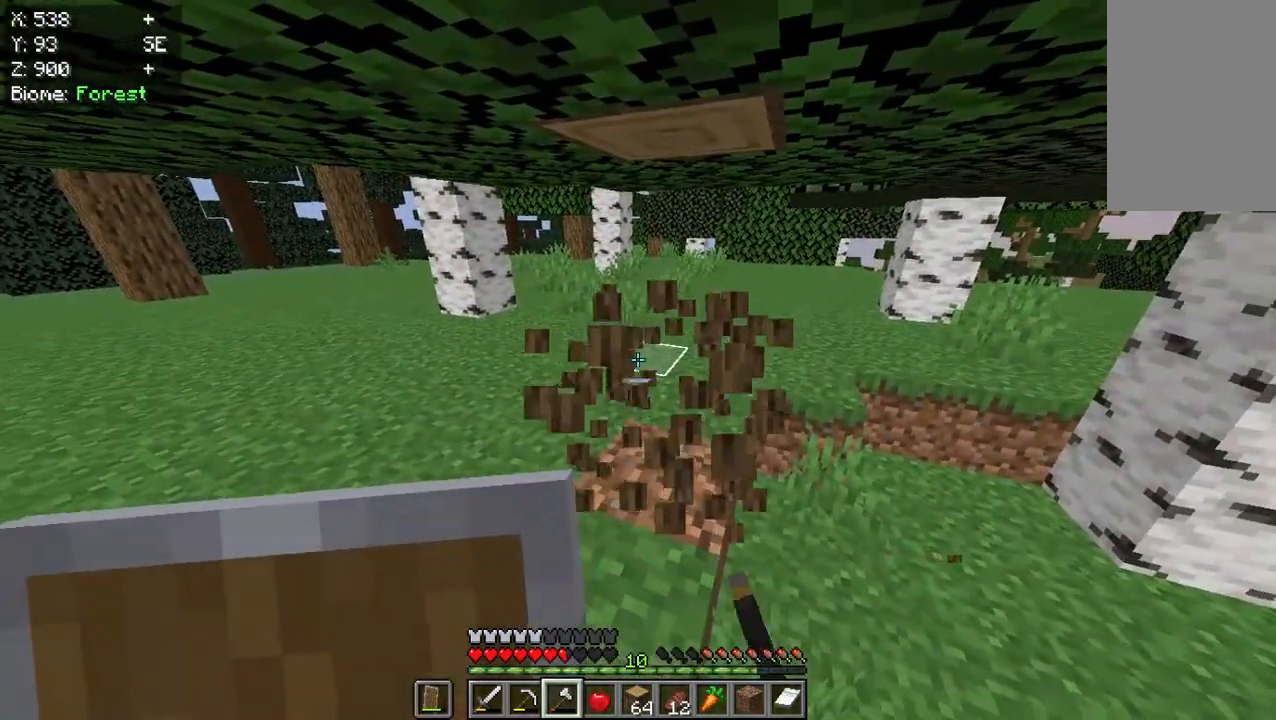
{"keys": ["w"], "mouse": ["left"], "events": [[100, "w", "down"]]}
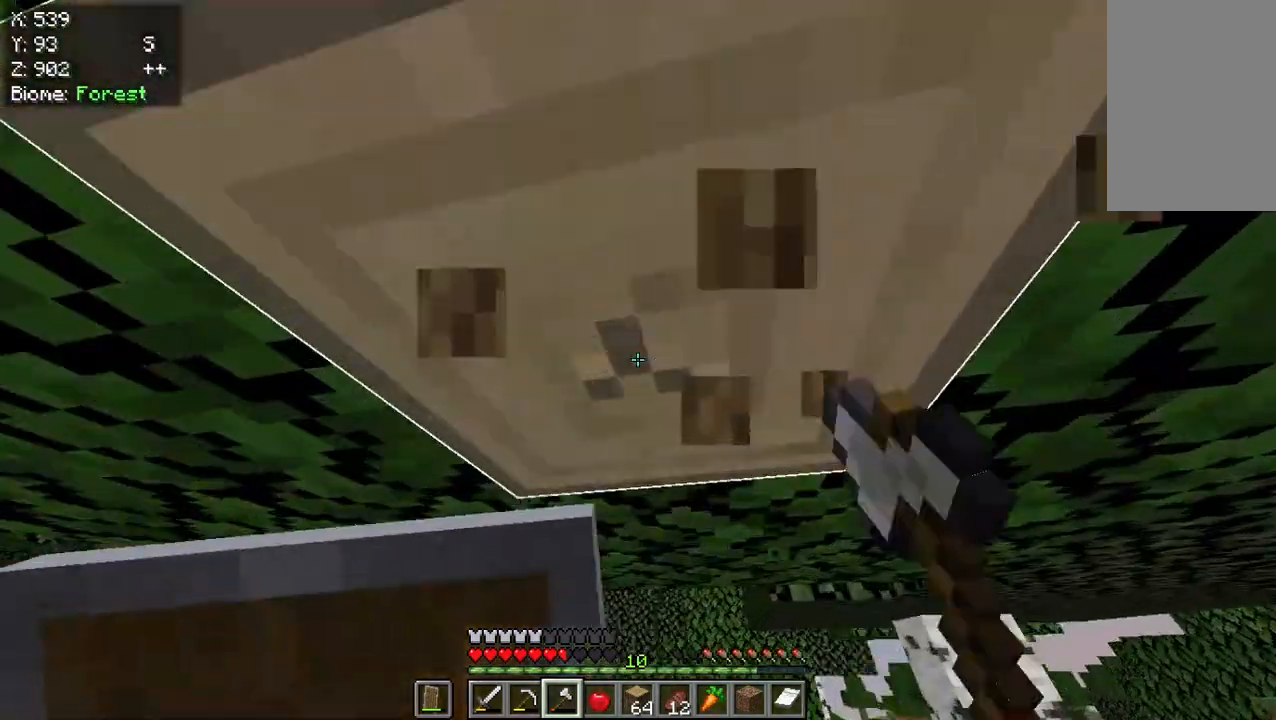
{"keys": ["s"], "mouse": ["left"], "events": [[133, "w", "up"], [433, "s", "down"]]}
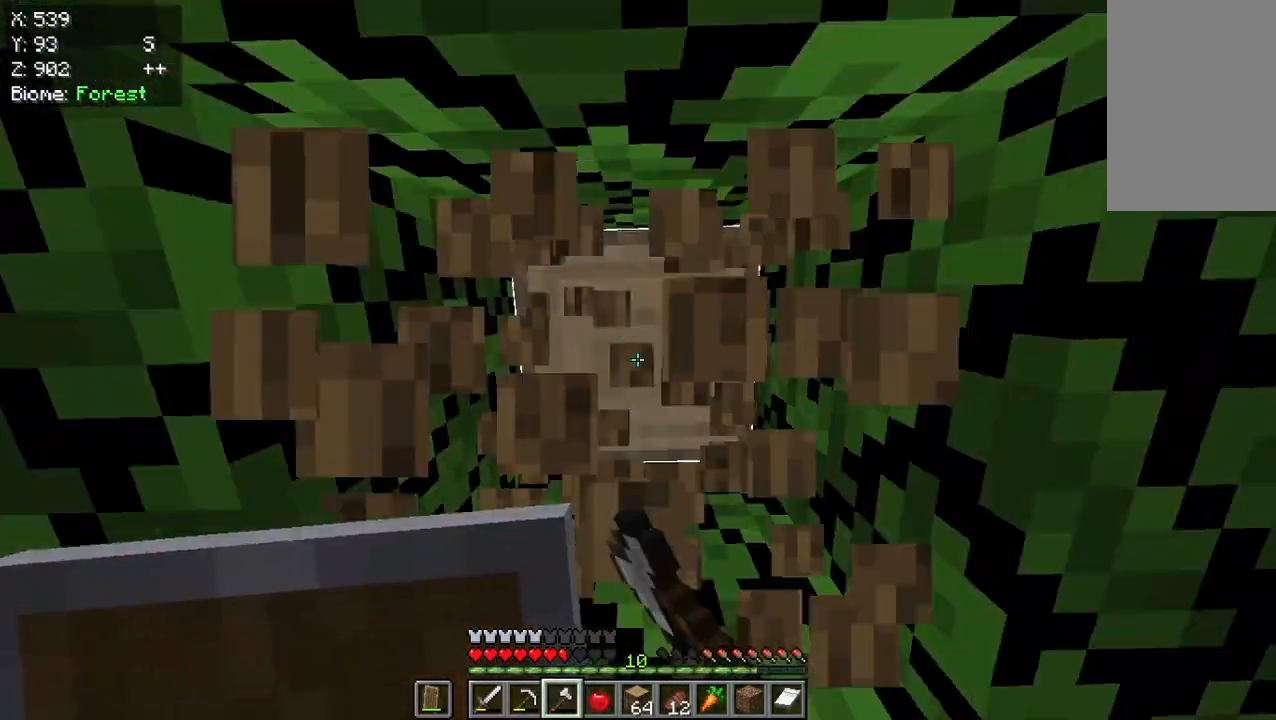
{"keys": [], "mouse": ["left"], "events": [[100, "s", "up"]]}
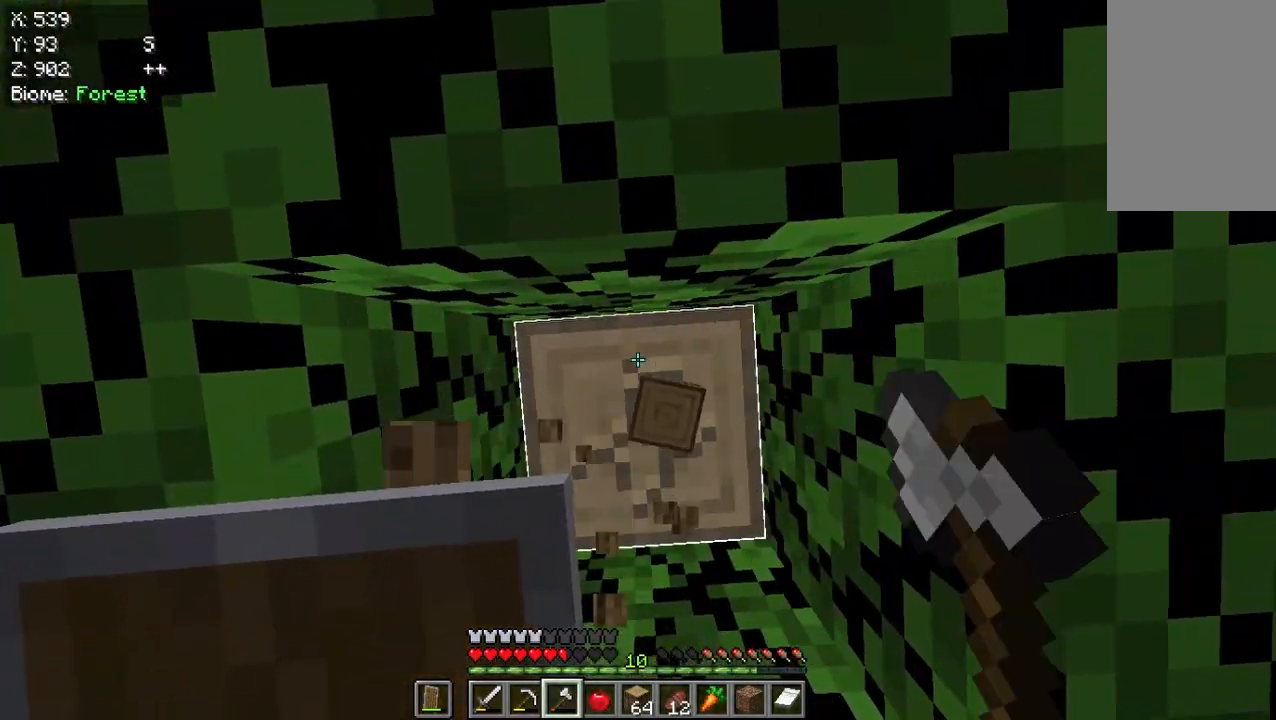
{"keys": [], "mouse": ["left"], "events": []}
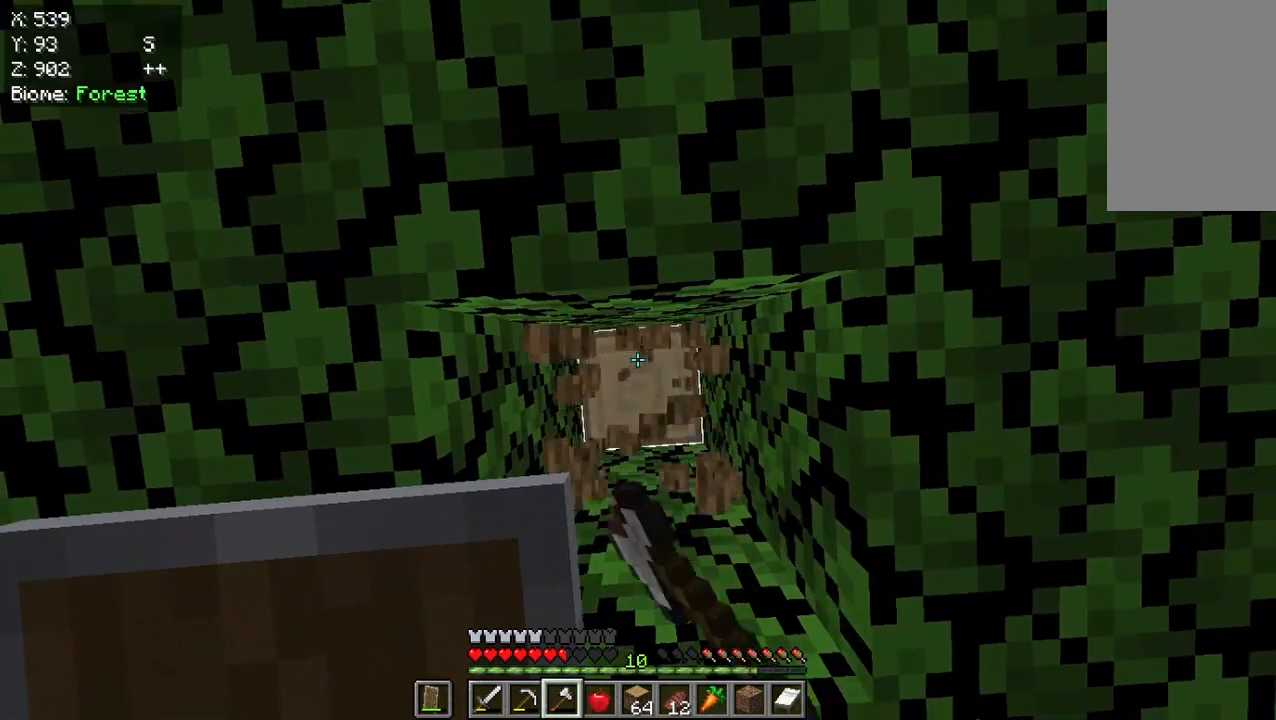
{"keys": [], "mouse": ["left"], "events": []}
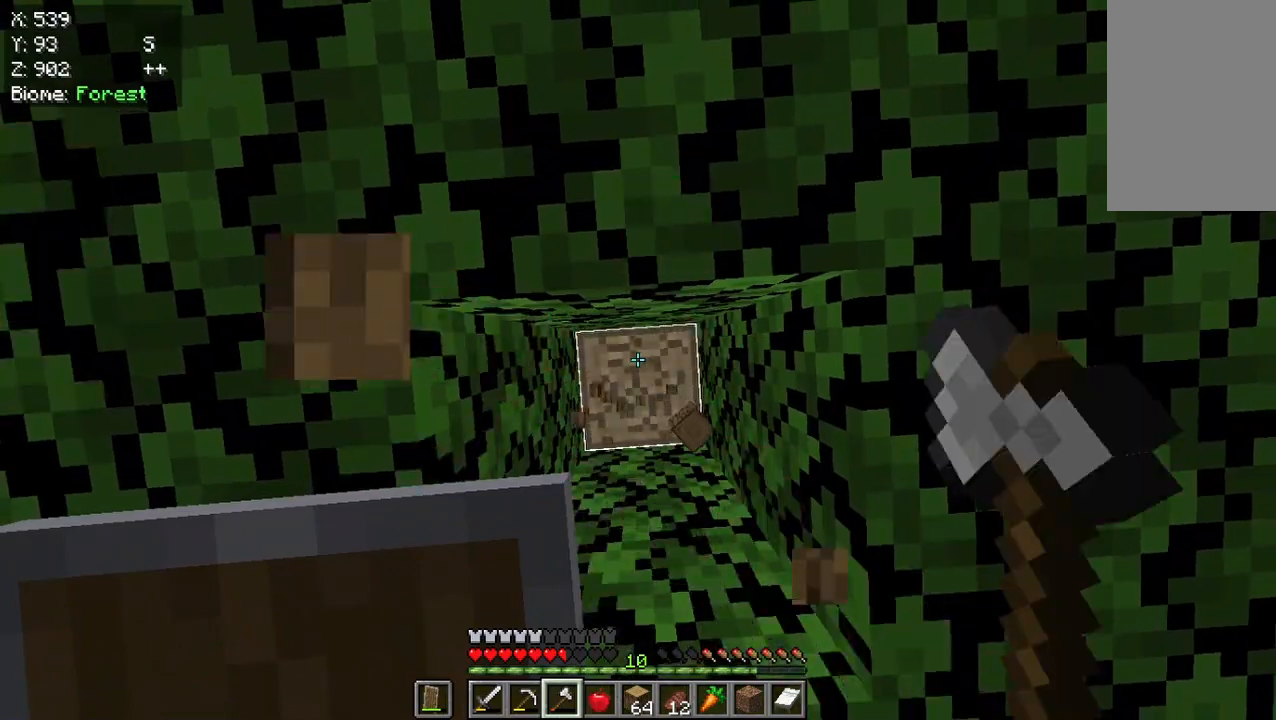
{"keys": [], "mouse": ["left"], "events": []}
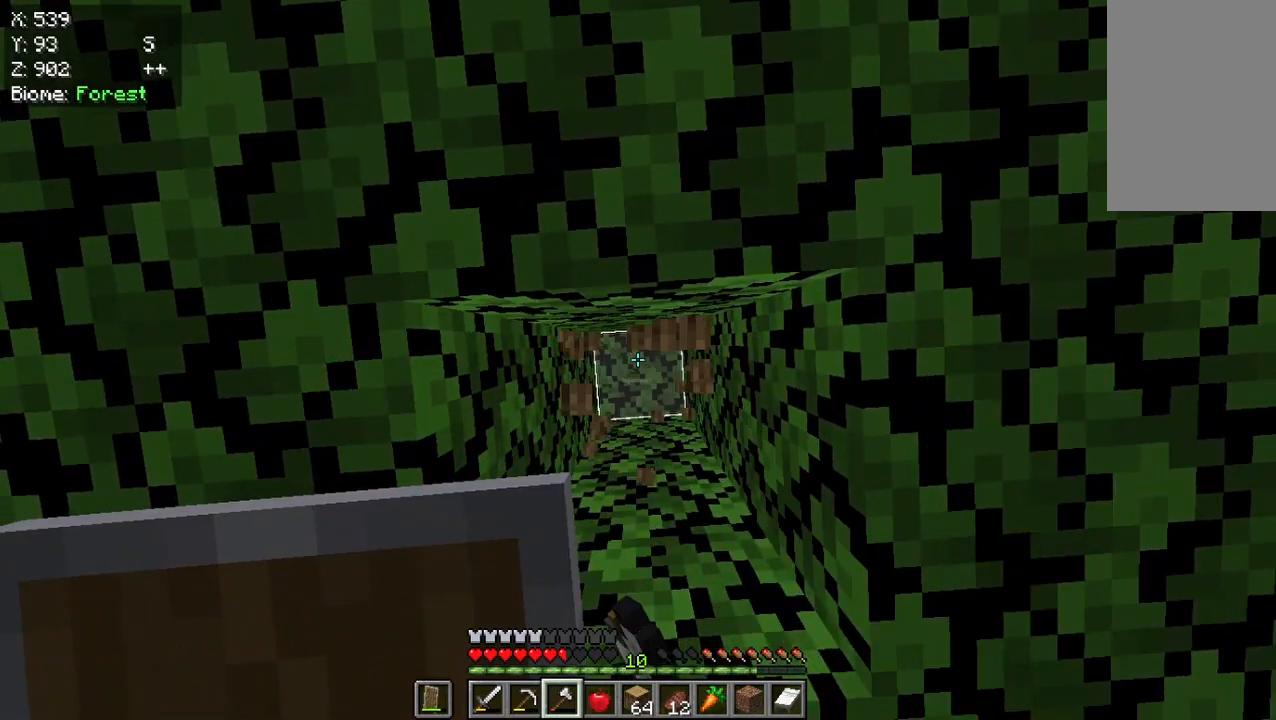
{"keys": ["w"], "mouse": [], "events": [[67, "mouse_left", "up"], [367, "w", "down"]]}
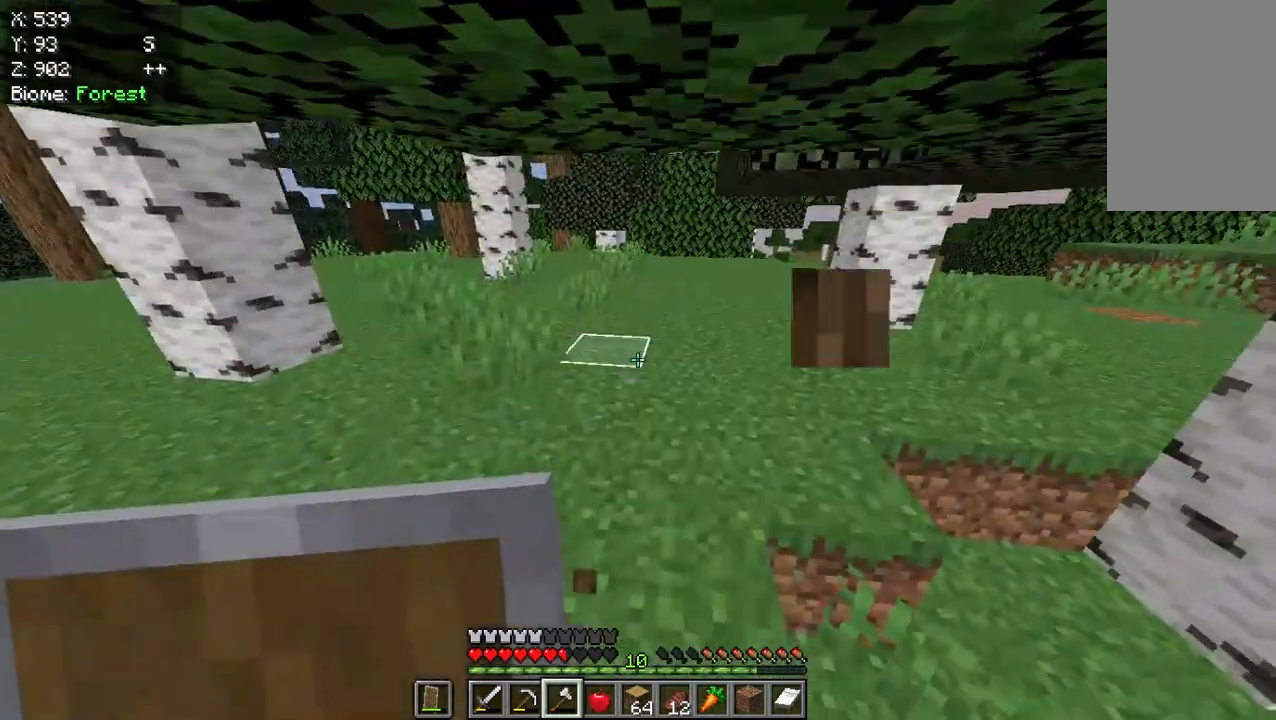
{"keys": ["w"], "mouse": [], "events": [[183, "w", "up"], [300, "w", "down"], [433, "w", "up"], [500, "w", "down"]]}
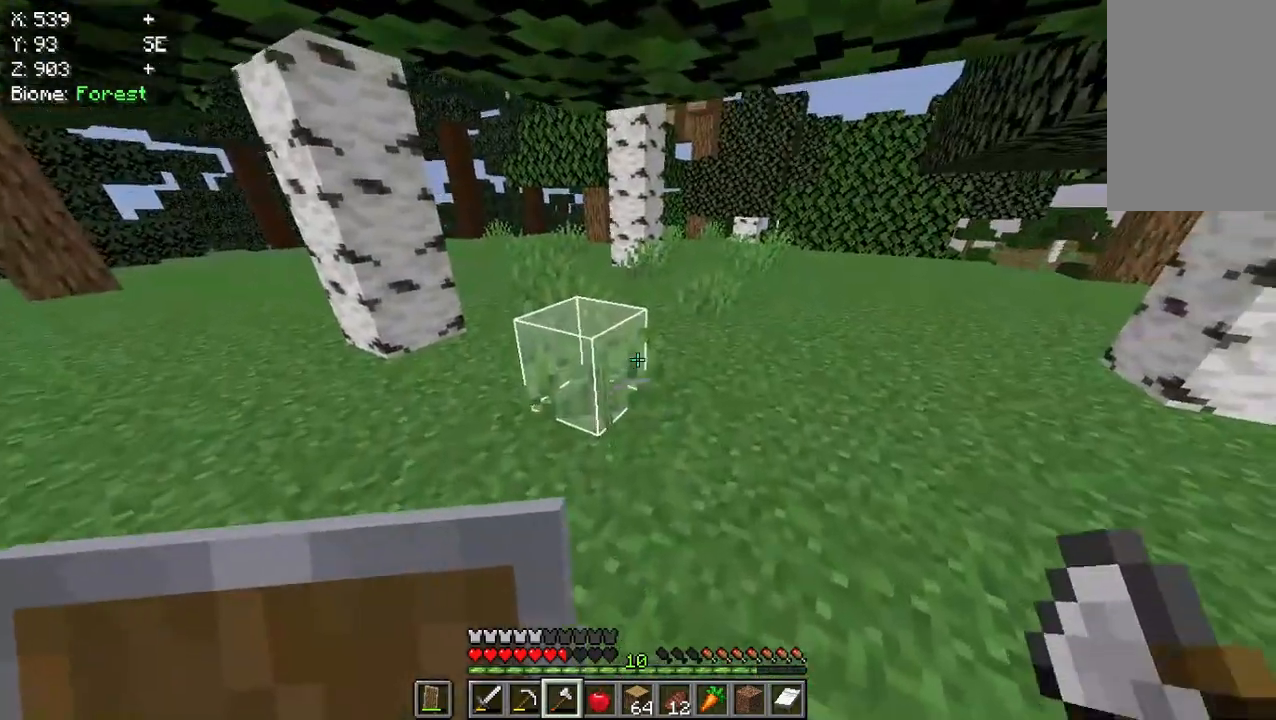
{"keys": ["w"], "mouse": [], "events": []}
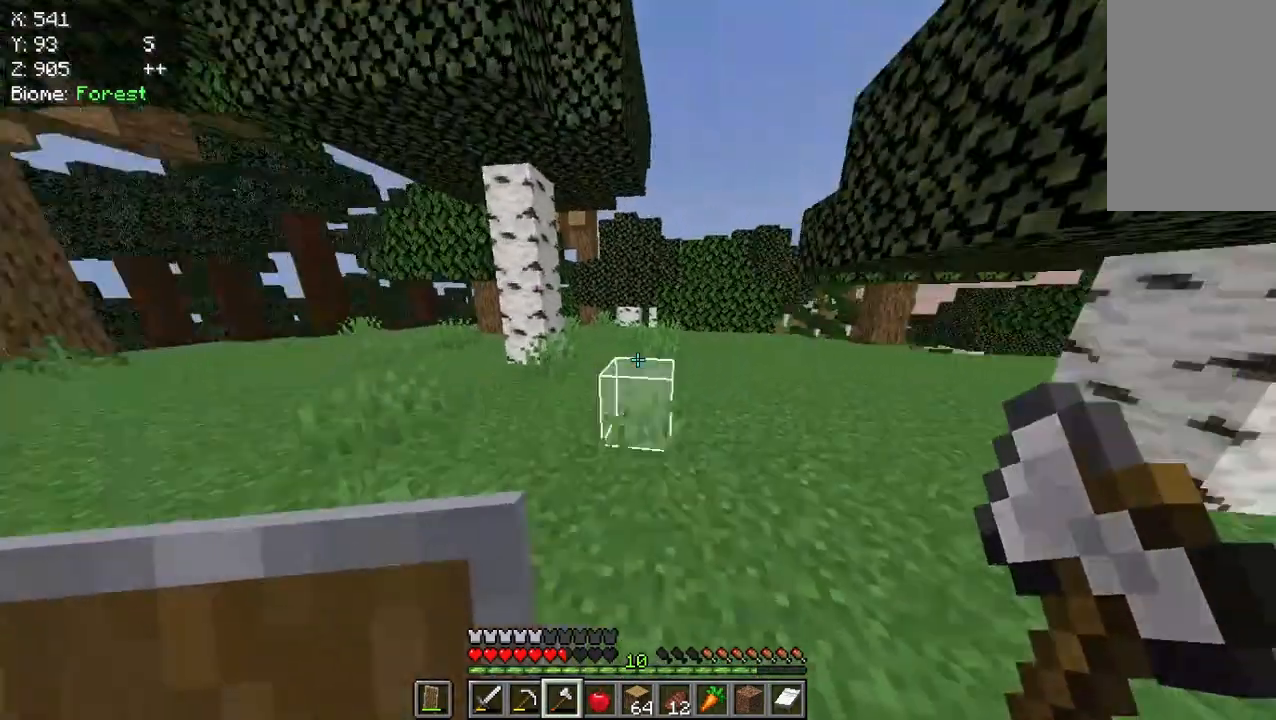
{"keys": ["w"], "mouse": [], "events": []}